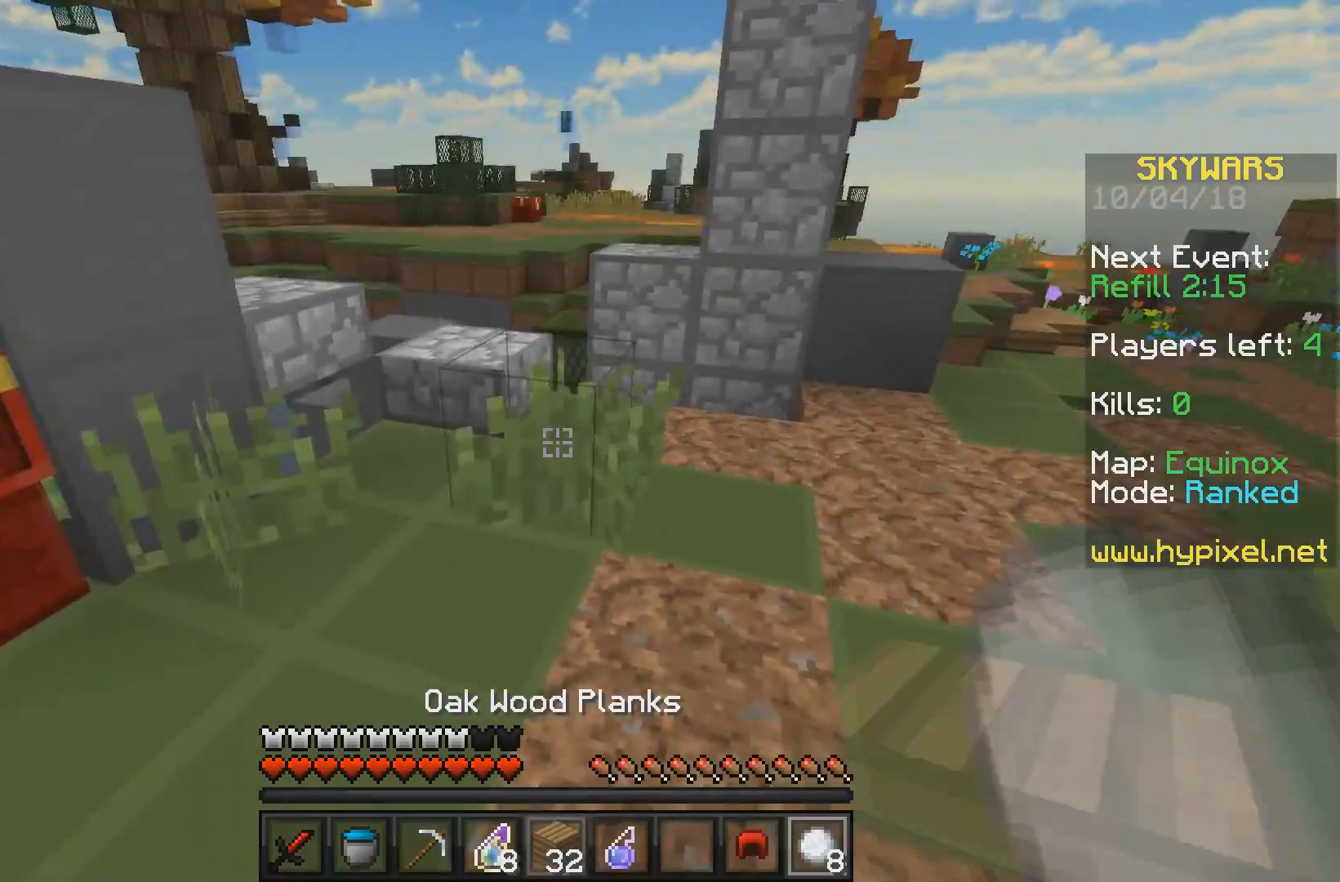
Gameplay with keyboard and mouse; each line is a JSON object with the keys and mouse buttons held at the frame after it. "events" lists presses ("down") and releases ("up") of "a", "d", "s", "w", "mouse_left" and "mouse_right" between this image and that frame as [ms after this image, input, new state], when the widget could be followed in between. "mouse_left", "mouse_right" = the "left", "right" buttons of the "mouse" list. No other keys are recorded. Fast repeated clicks can show as one long hold. Mouse movement is not recorded.
{"keys": ["d", "w"], "mouse": ["right"], "events": [[267, "d", "down"], [417, "mouse_right", "down"]]}
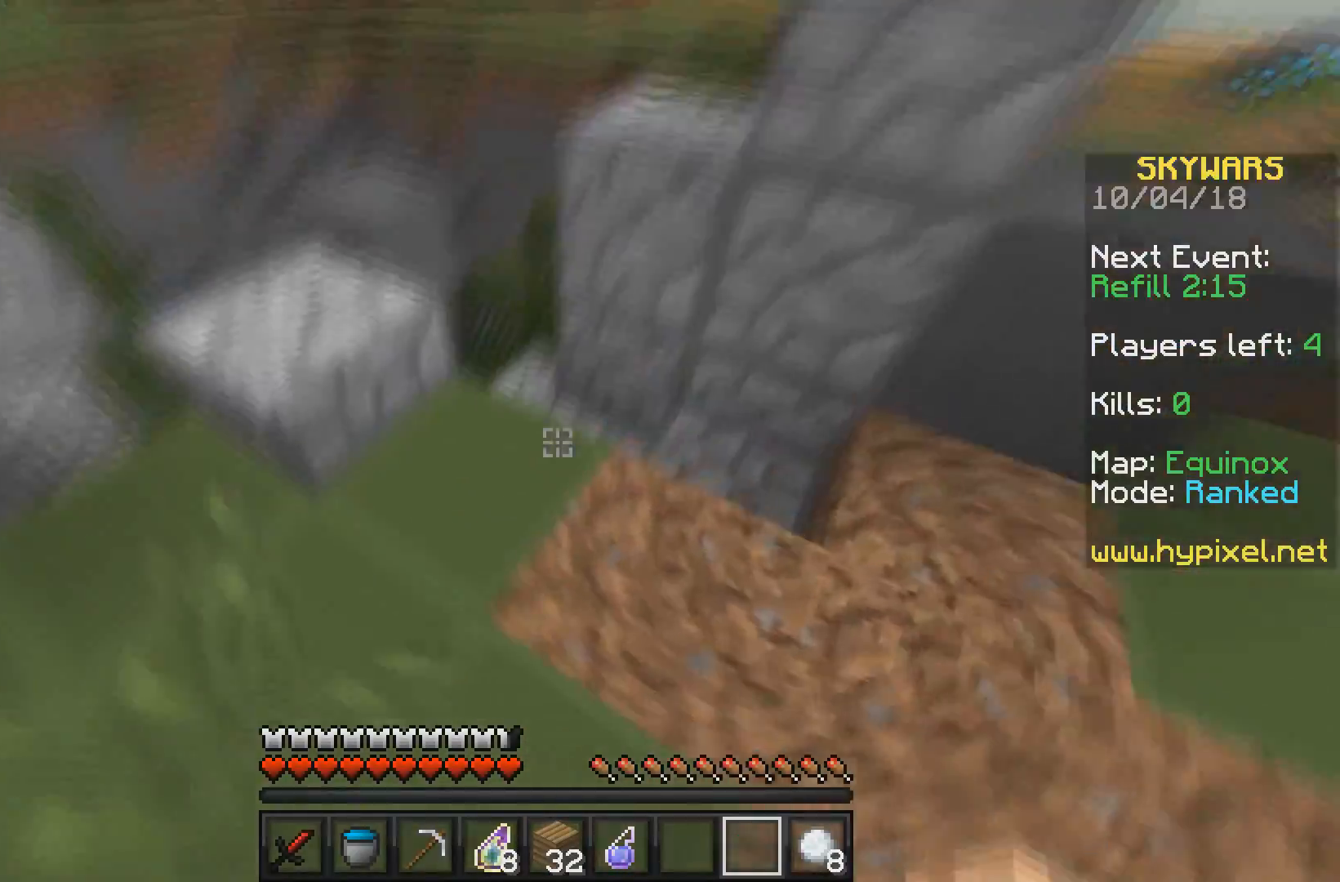
{"keys": ["w"], "mouse": [], "events": [[33, "mouse_right", "up"], [83, "d", "up"], [250, "mouse_right", "down"], [350, "mouse_right", "up"]]}
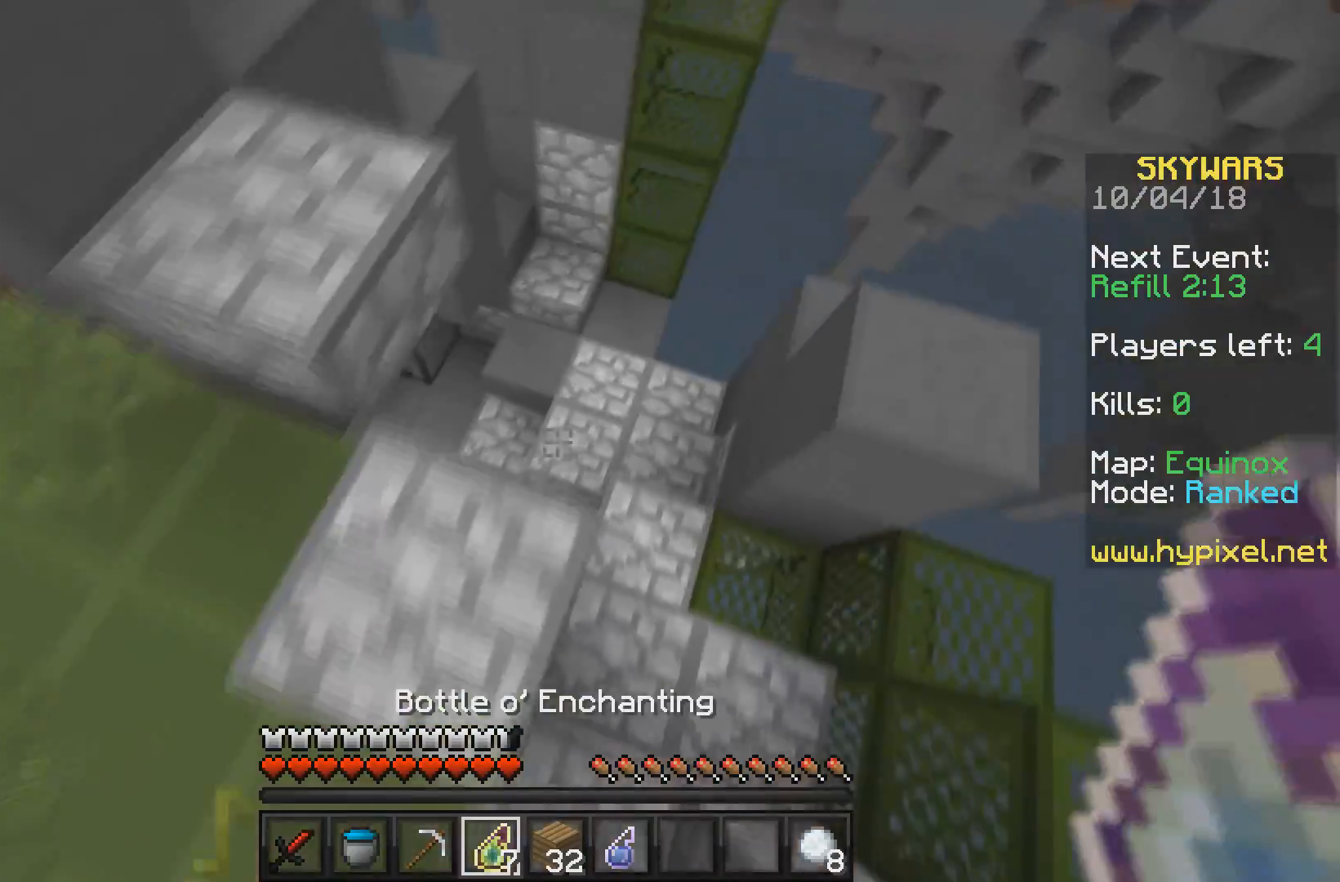
{"keys": ["d", "w"], "mouse": ["right"], "events": [[133, "mouse_right", "down"], [217, "w", "up"], [417, "d", "down"], [433, "w", "down"]]}
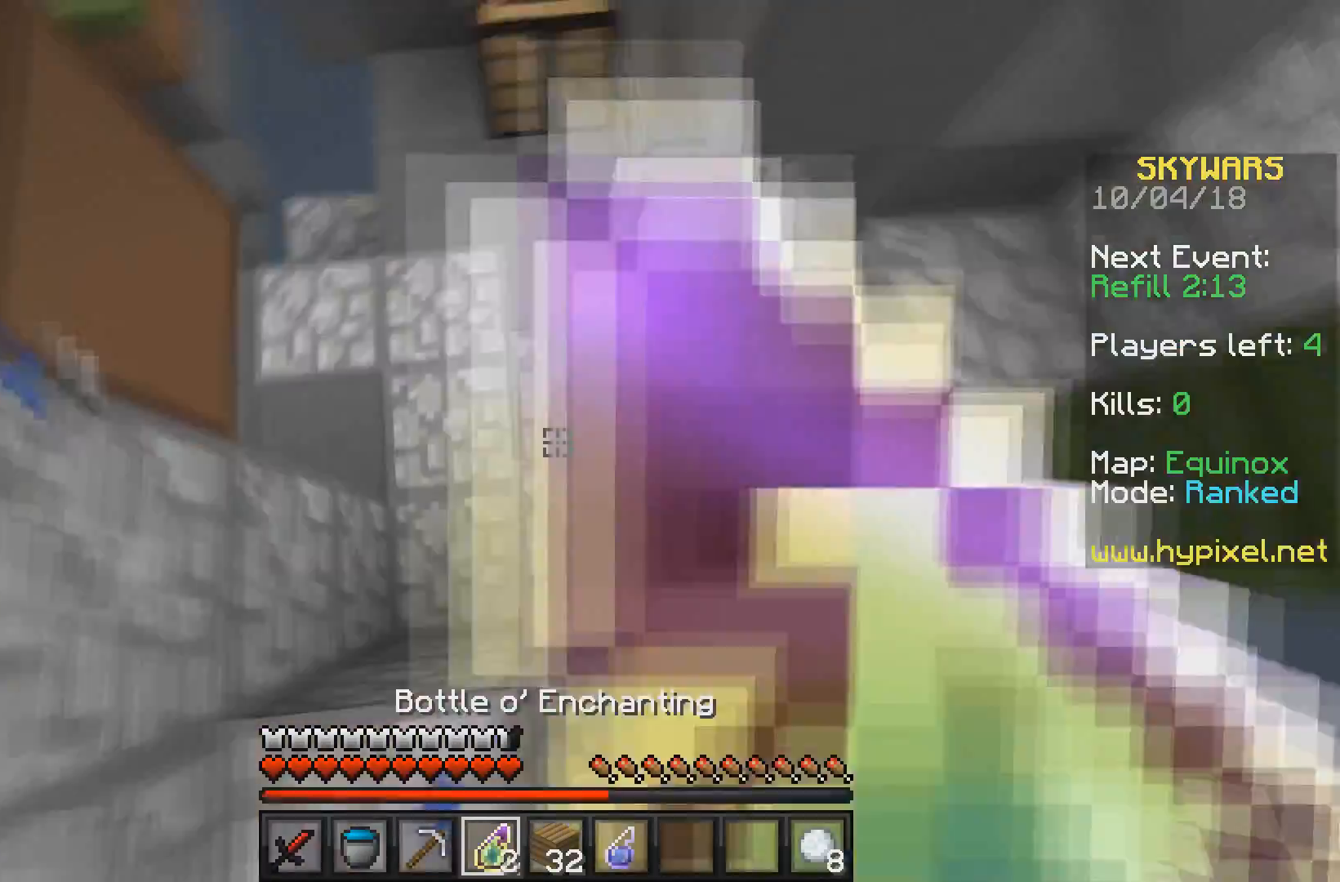
{"keys": ["w"], "mouse": [], "events": [[33, "d", "up"], [283, "w", "up"], [400, "mouse_right", "up"], [450, "w", "down"]]}
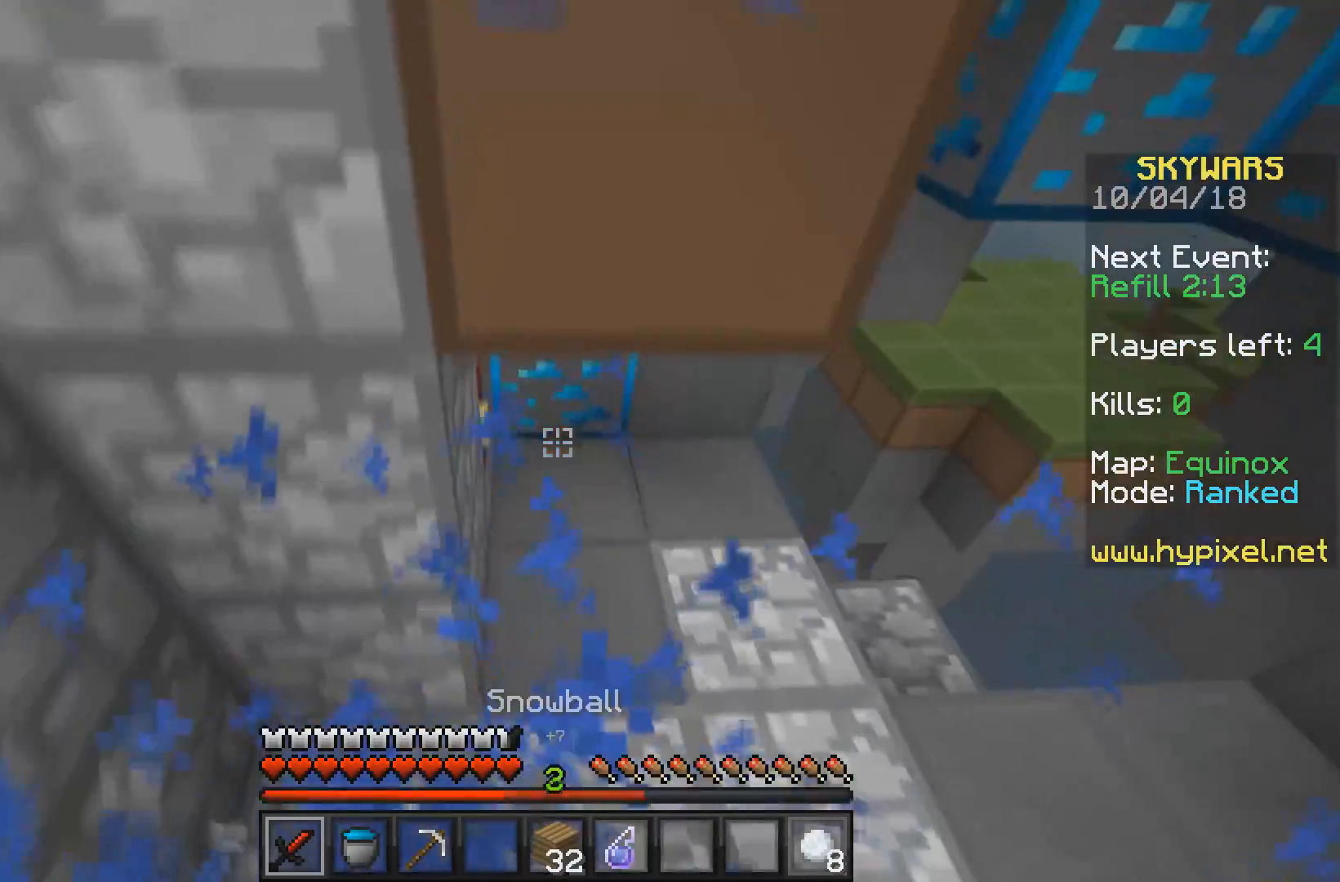
{"keys": ["d"], "mouse": ["right"], "events": [[233, "d", "down"], [467, "mouse_right", "down"], [500, "w", "up"]]}